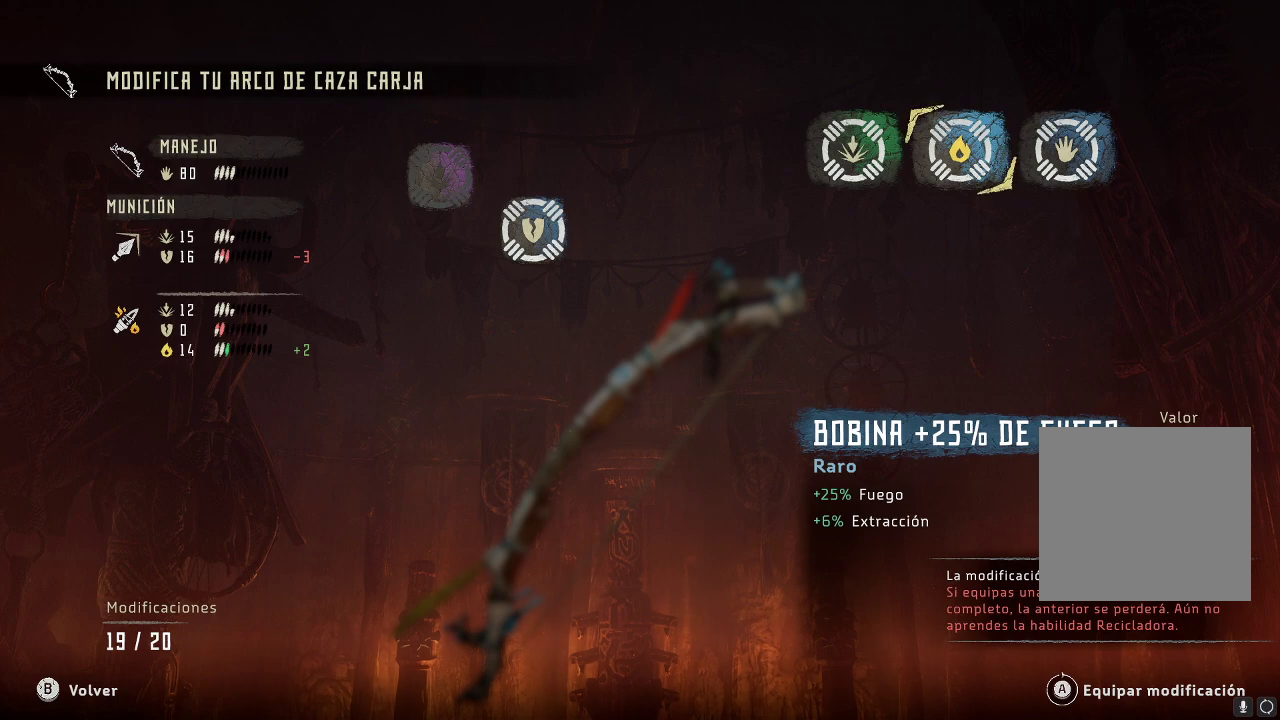
Gameplay with a controller (Xbox layout); each line is a JSON object with the inputs held at the frame after it. "events" lists button and stick changes between this image and that frame as [ms after this image, input, new state], when the widget could be followed in between. Not read: L3.
{"buttons": [], "left_stick": "center", "right_stick": "center", "events": [[100, "left_stick", "left"], [317, "left_stick", "center"]]}
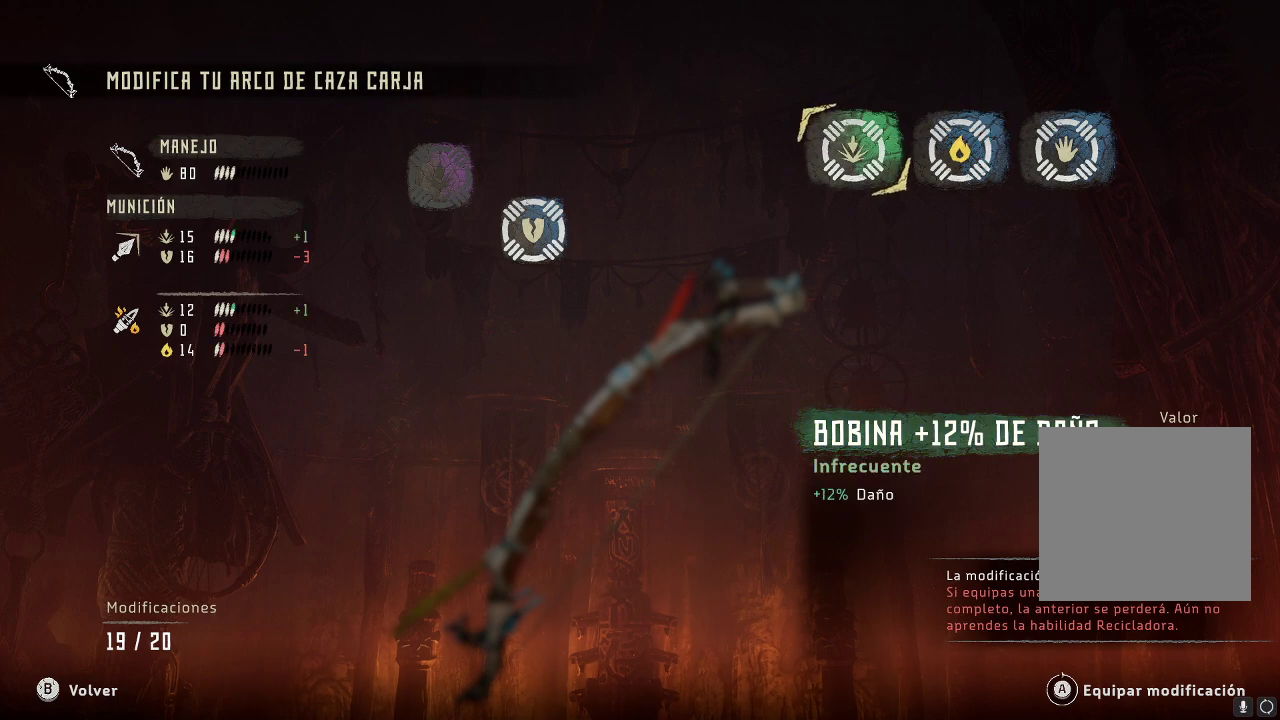
{"buttons": [], "left_stick": "center", "right_stick": "center", "events": []}
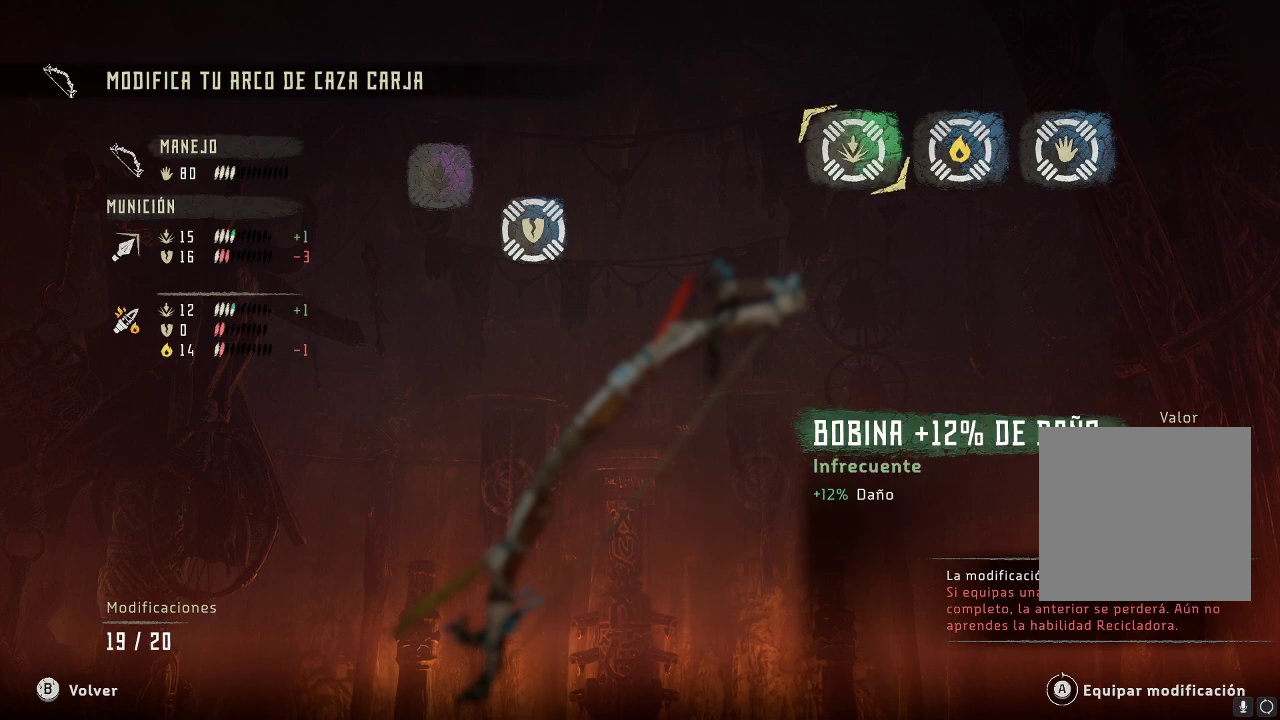
{"buttons": [], "left_stick": "center", "right_stick": "center", "events": []}
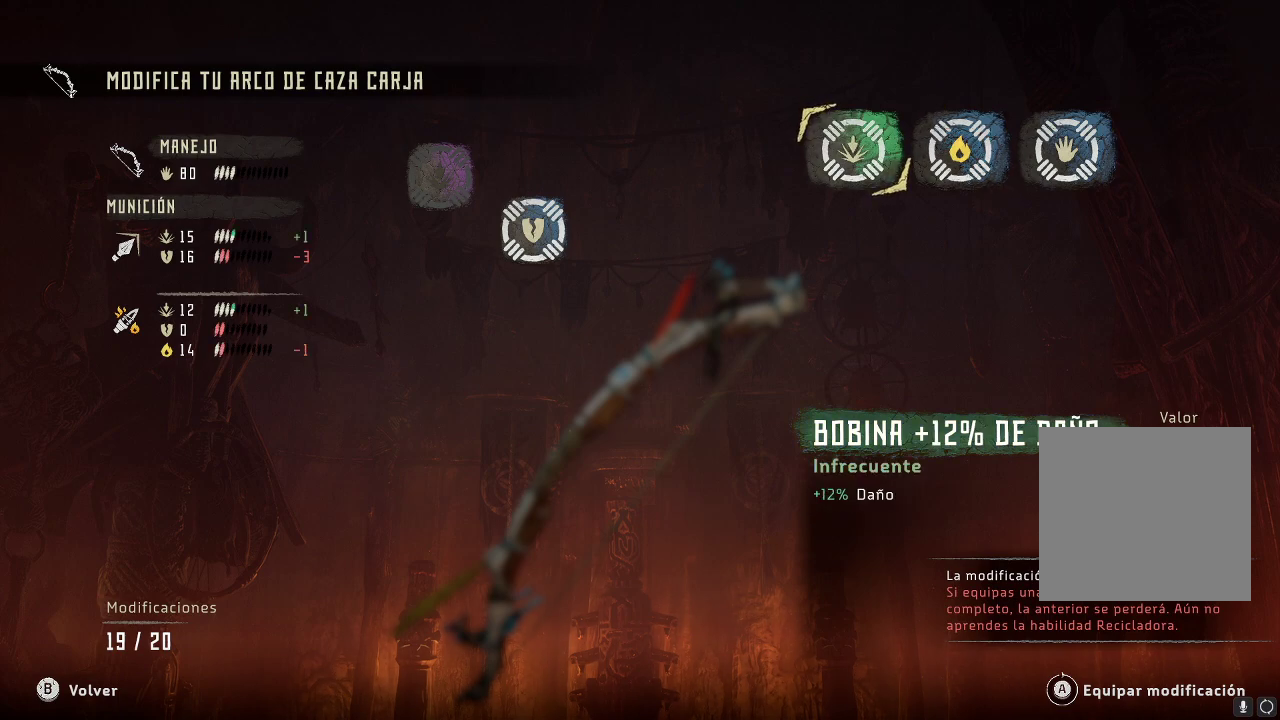
{"buttons": [], "left_stick": "center", "right_stick": "center", "events": []}
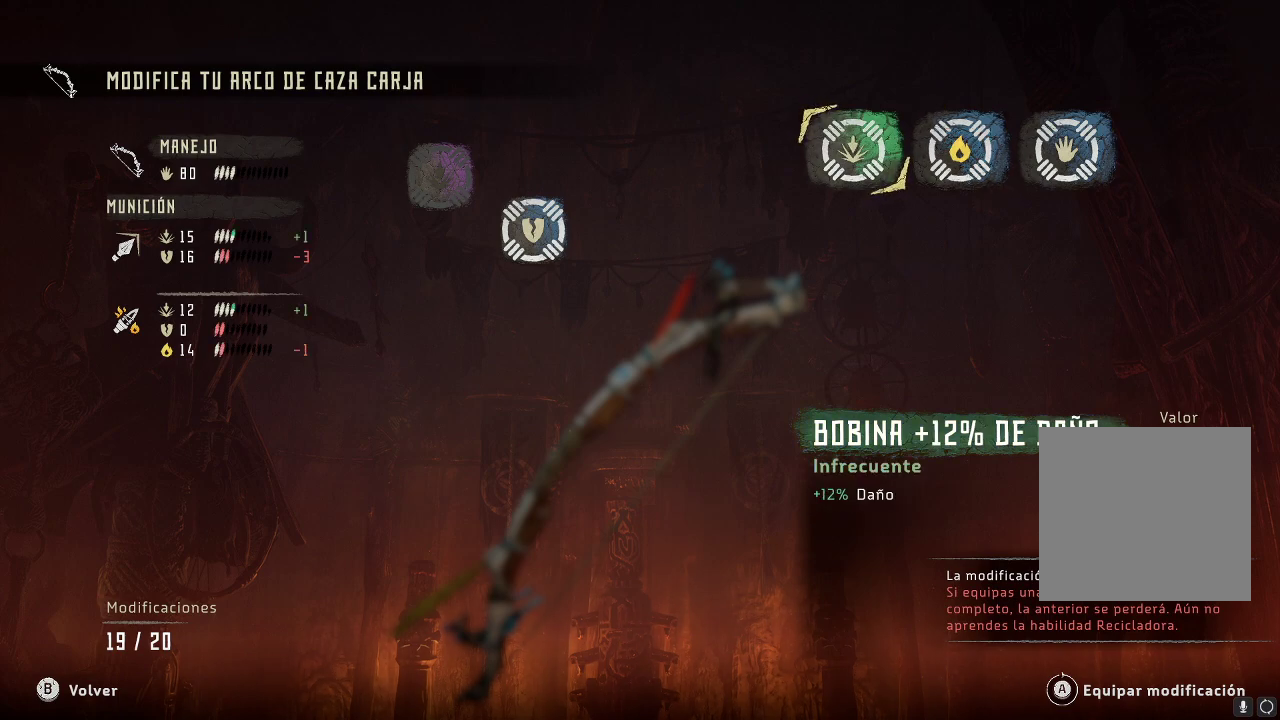
{"buttons": [], "left_stick": "center", "right_stick": "center", "events": [[200, "left_stick", "right"], [450, "left_stick", "center"]]}
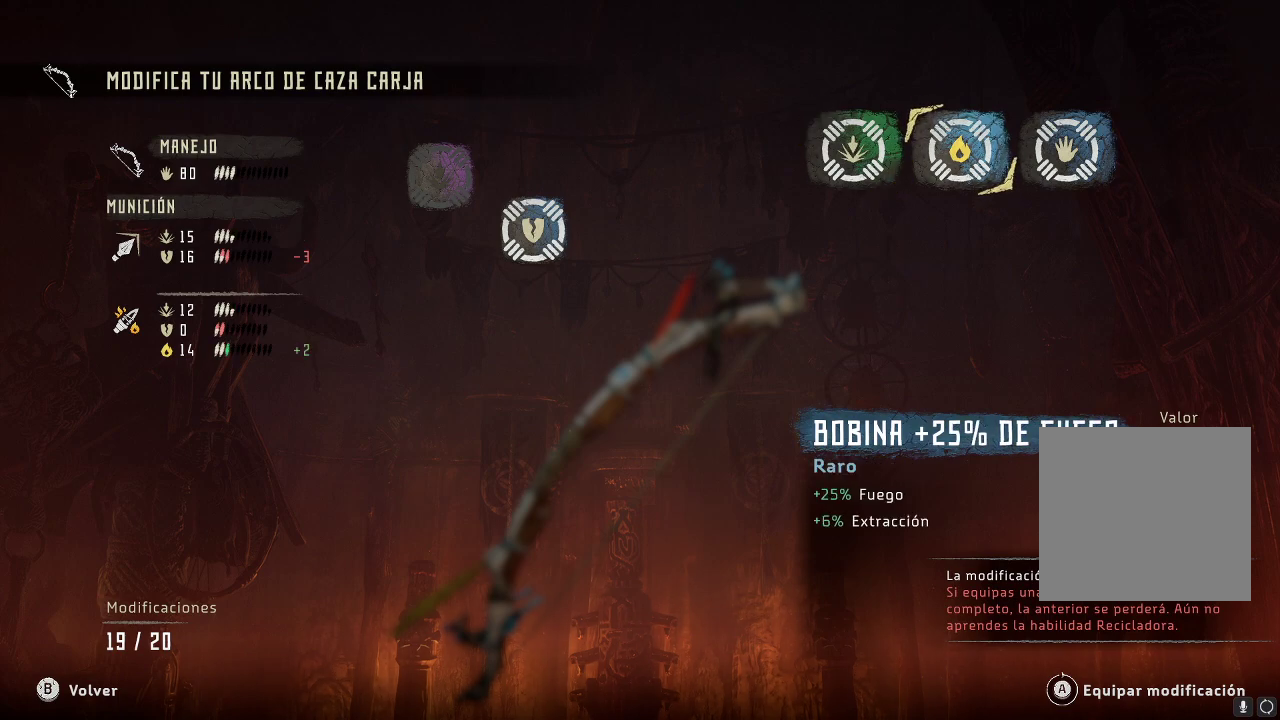
{"buttons": [], "left_stick": "center", "right_stick": "center", "events": [[100, "left_stick", "right"], [300, "left_stick", "center"]]}
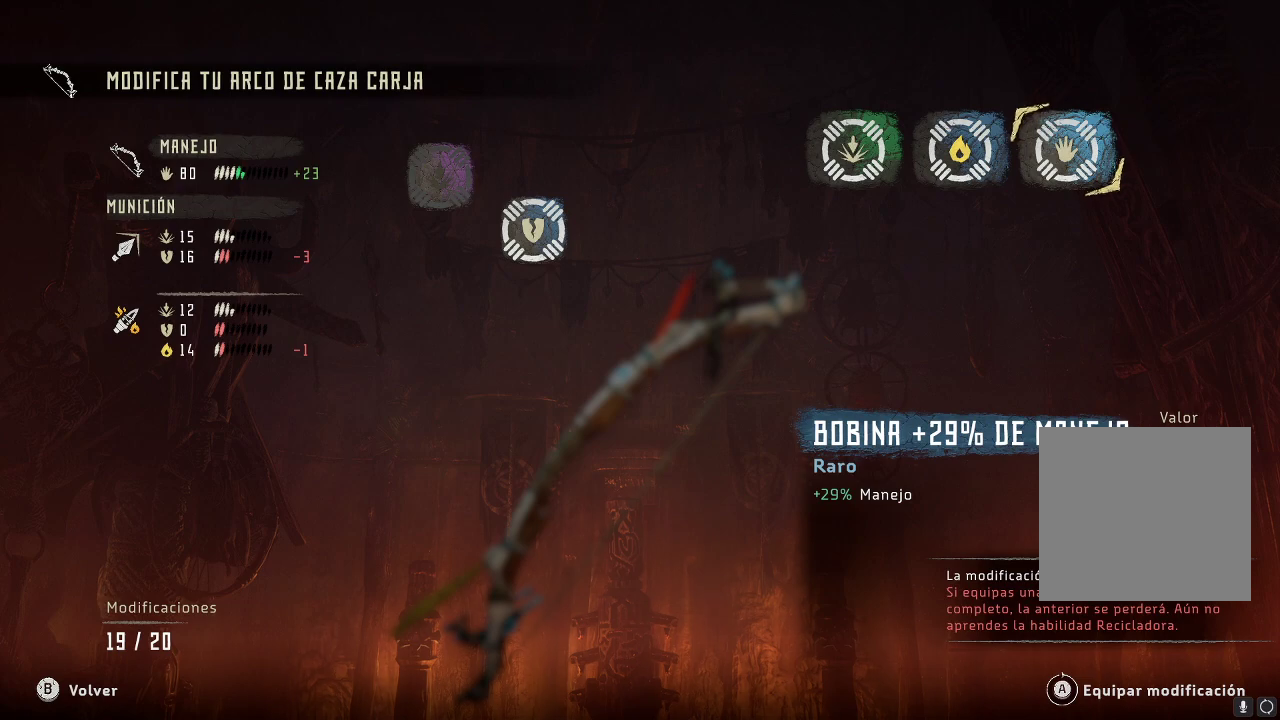
{"buttons": [], "left_stick": "center", "right_stick": "center", "events": []}
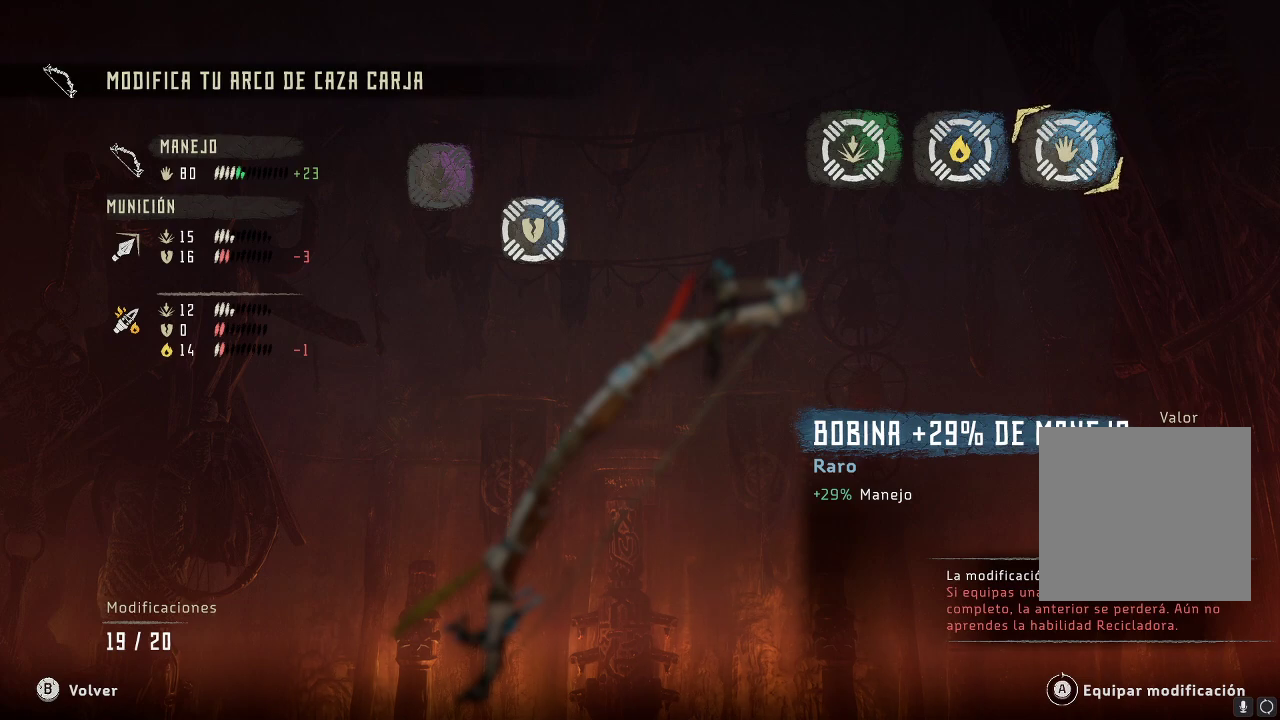
{"buttons": [], "left_stick": "center", "right_stick": "center", "events": [[317, "left_stick", "left"], [483, "left_stick", "center"]]}
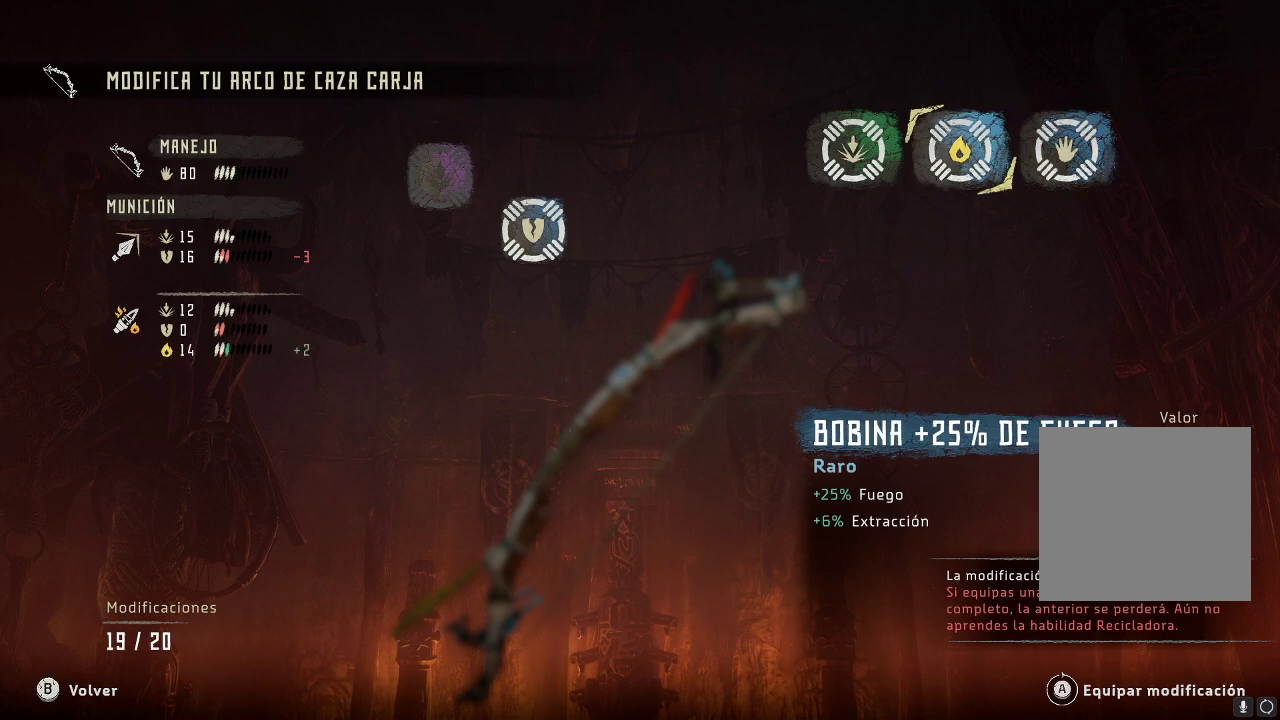
{"buttons": [], "left_stick": "center", "right_stick": "center", "events": [[67, "left_stick", "left"], [200, "left_stick", "center"]]}
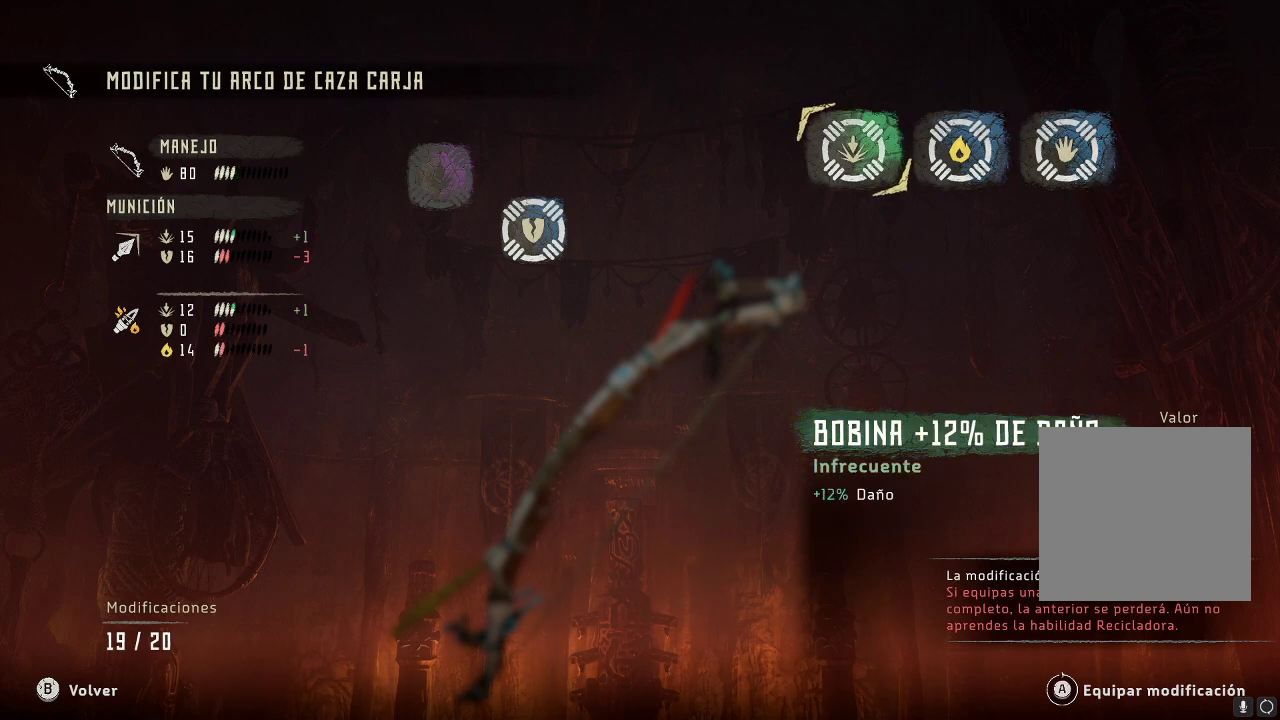
{"buttons": [], "left_stick": "center", "right_stick": "center", "events": []}
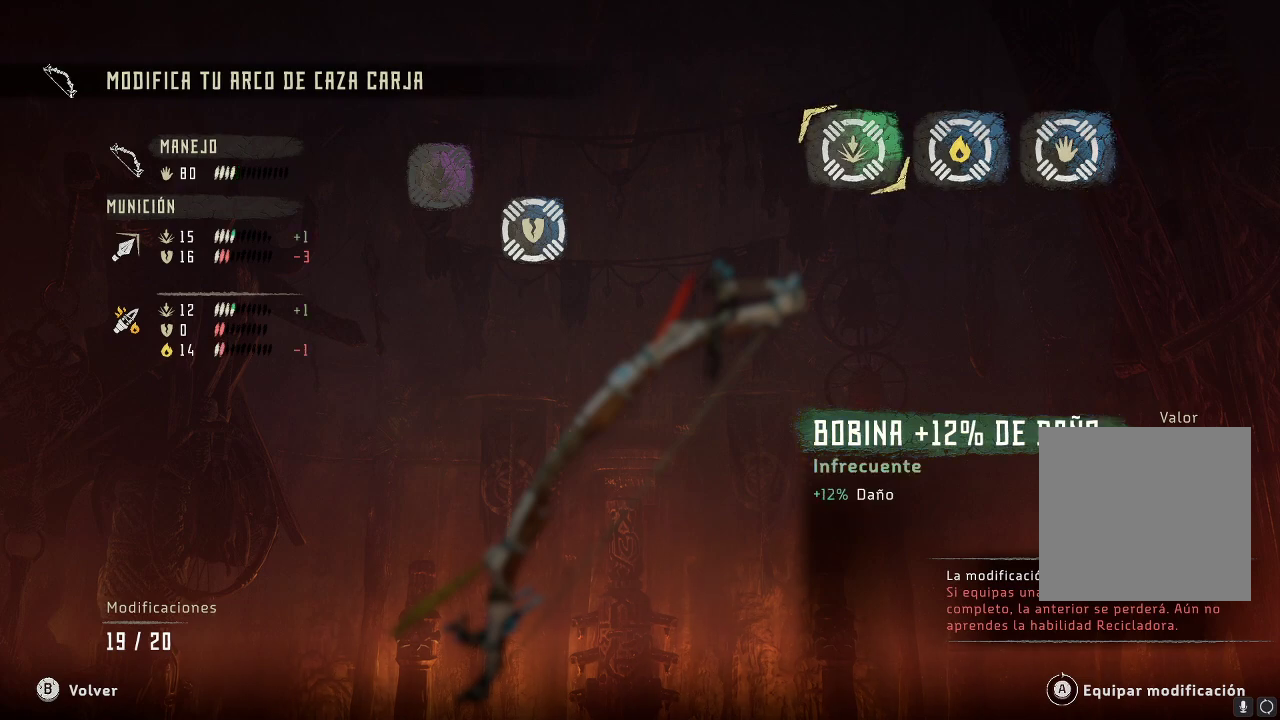
{"buttons": [], "left_stick": "center", "right_stick": "center", "events": []}
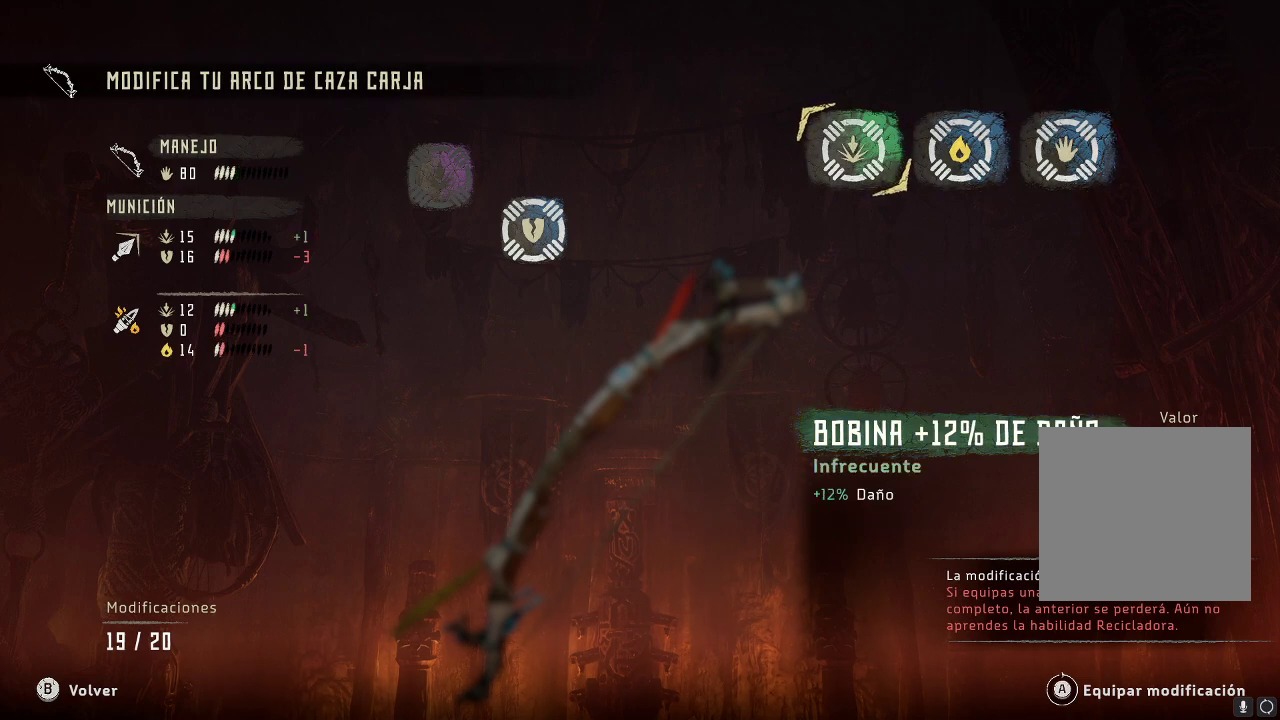
{"buttons": [], "left_stick": "center", "right_stick": "center", "events": []}
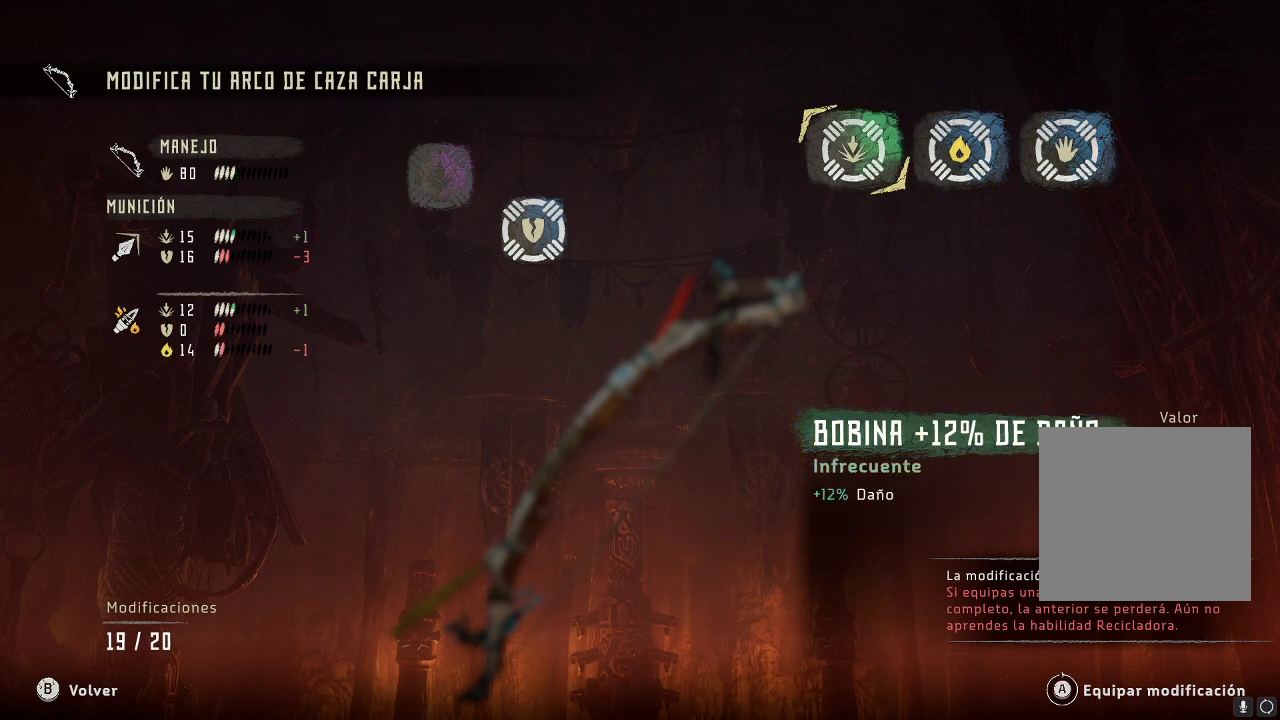
{"buttons": [], "left_stick": "center", "right_stick": "center", "events": []}
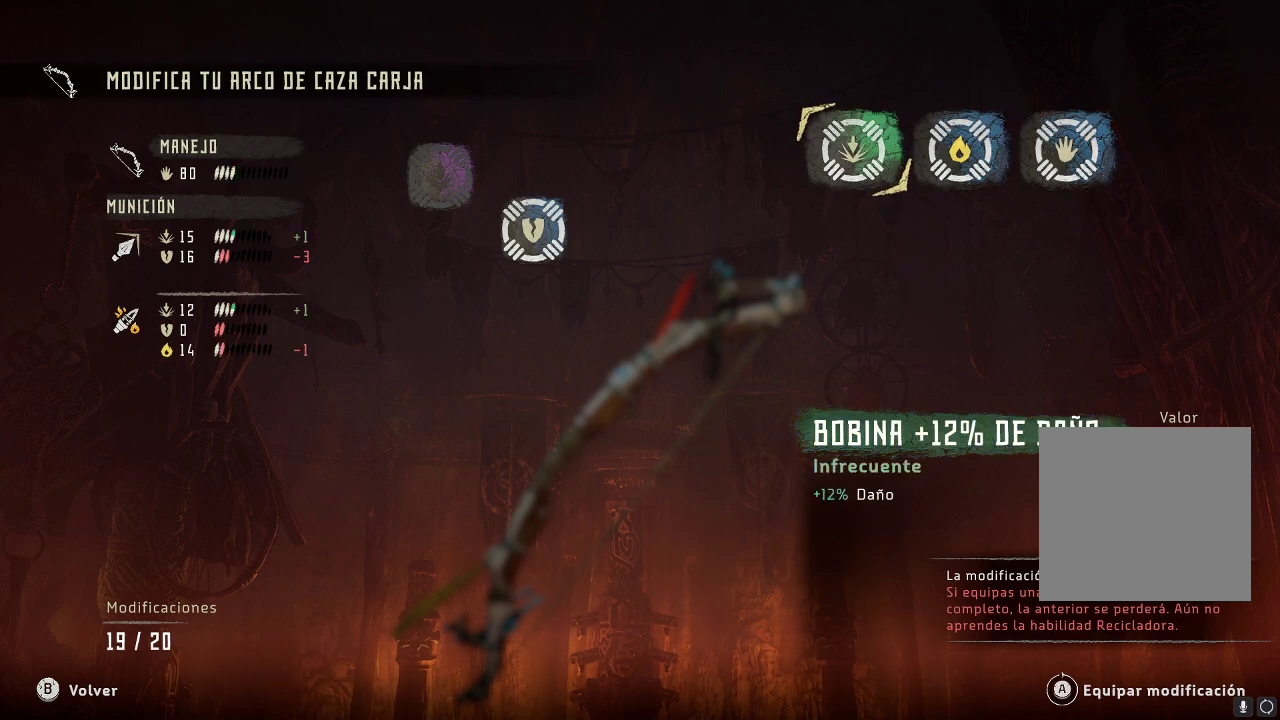
{"buttons": [], "left_stick": "center", "right_stick": "center", "events": []}
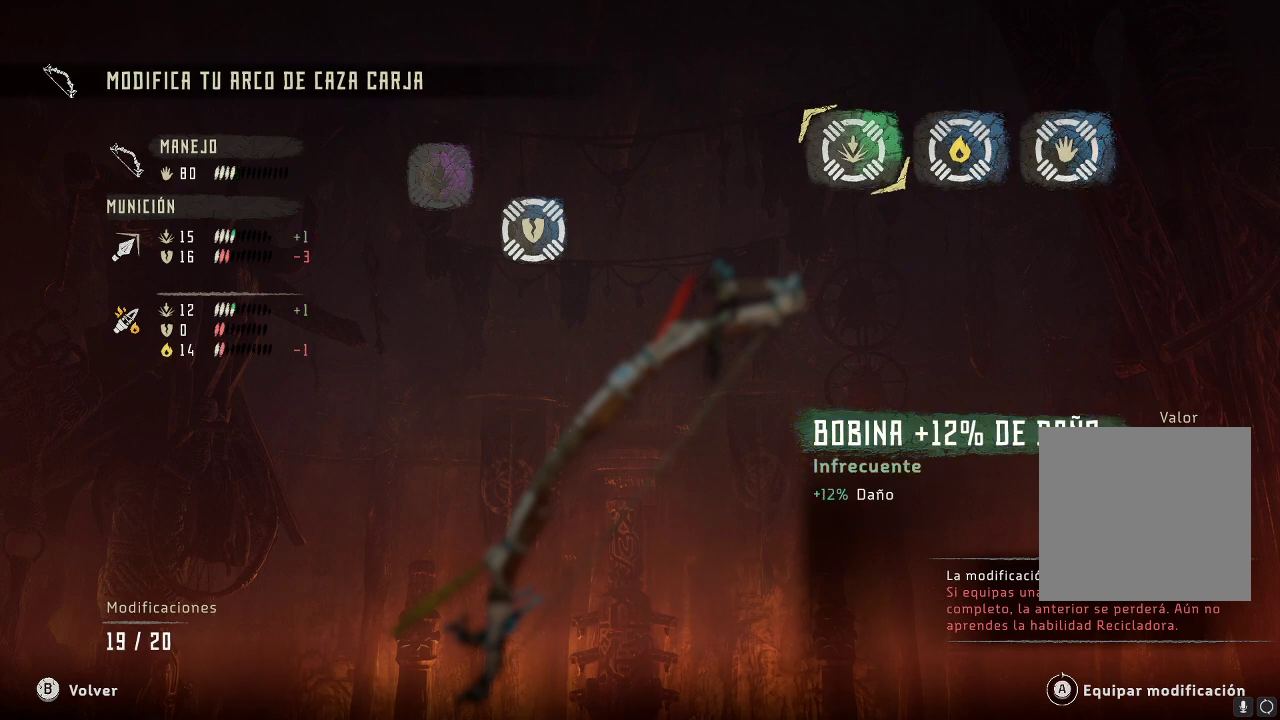
{"buttons": [], "left_stick": "center", "right_stick": "center", "events": []}
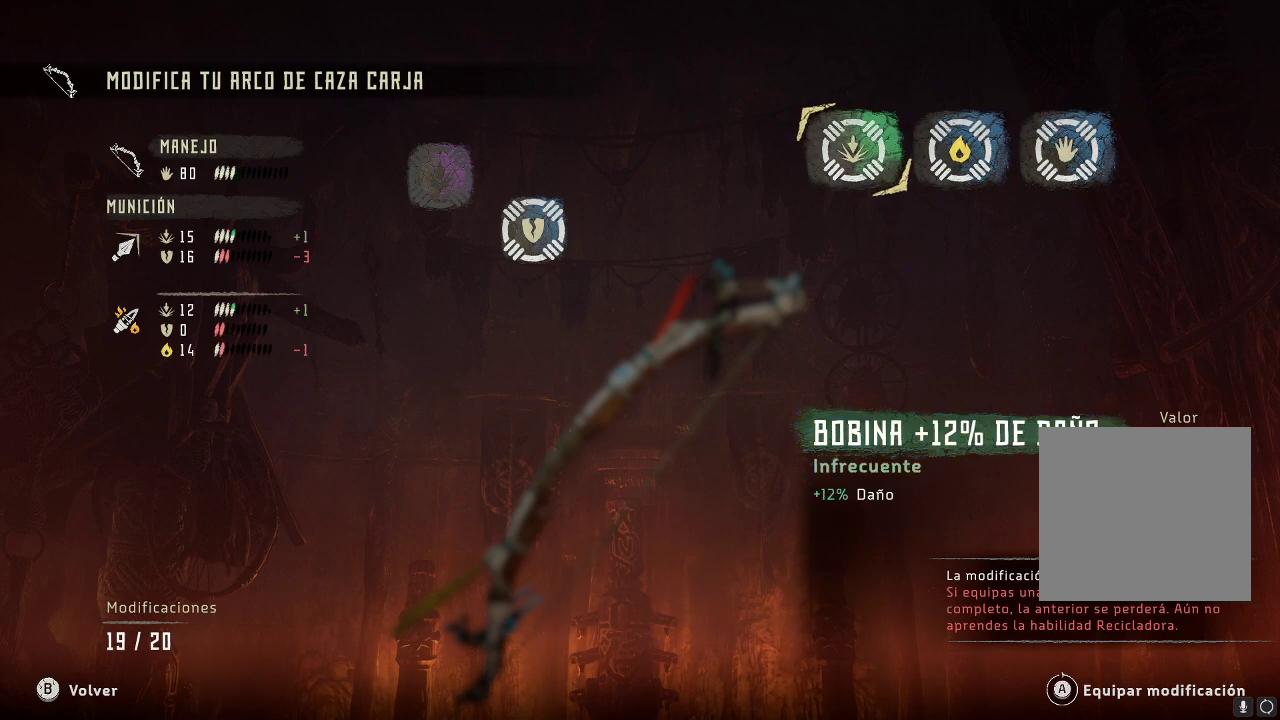
{"buttons": ["A"], "left_stick": "center", "right_stick": "center", "events": [[50, "A", "down"]]}
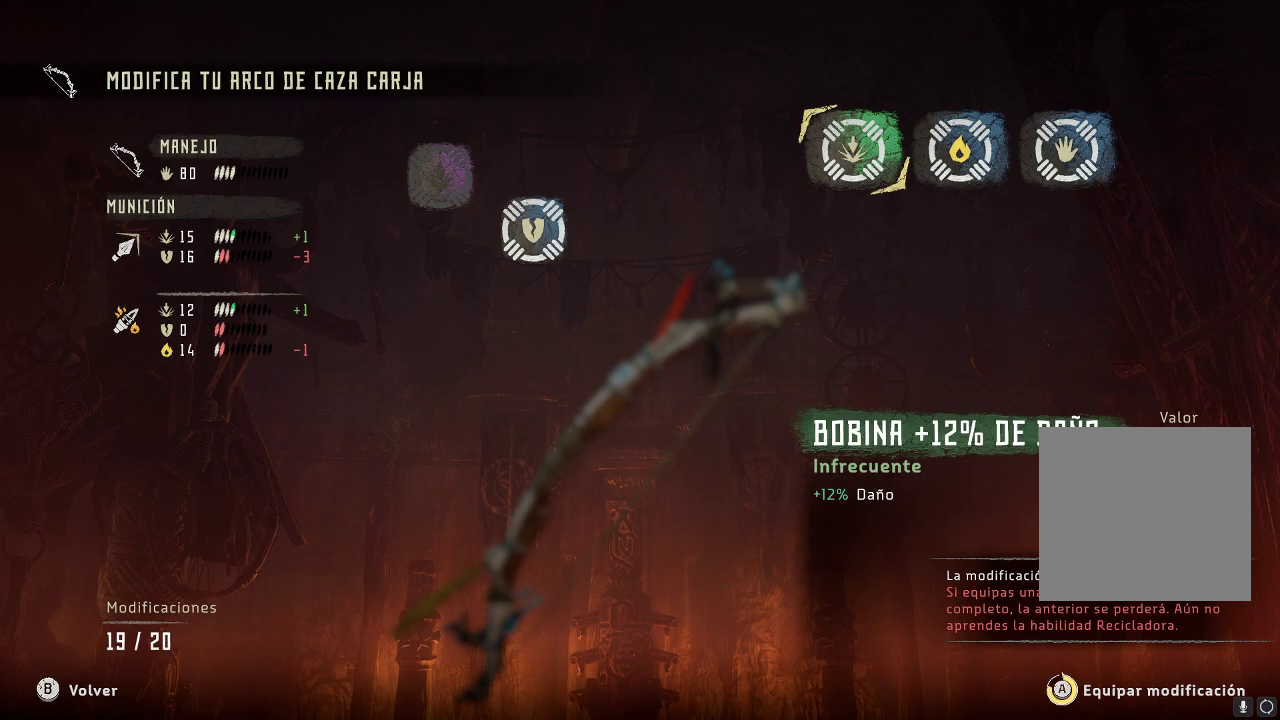
{"buttons": [], "left_stick": "center", "right_stick": "center", "events": [[400, "A", "up"]]}
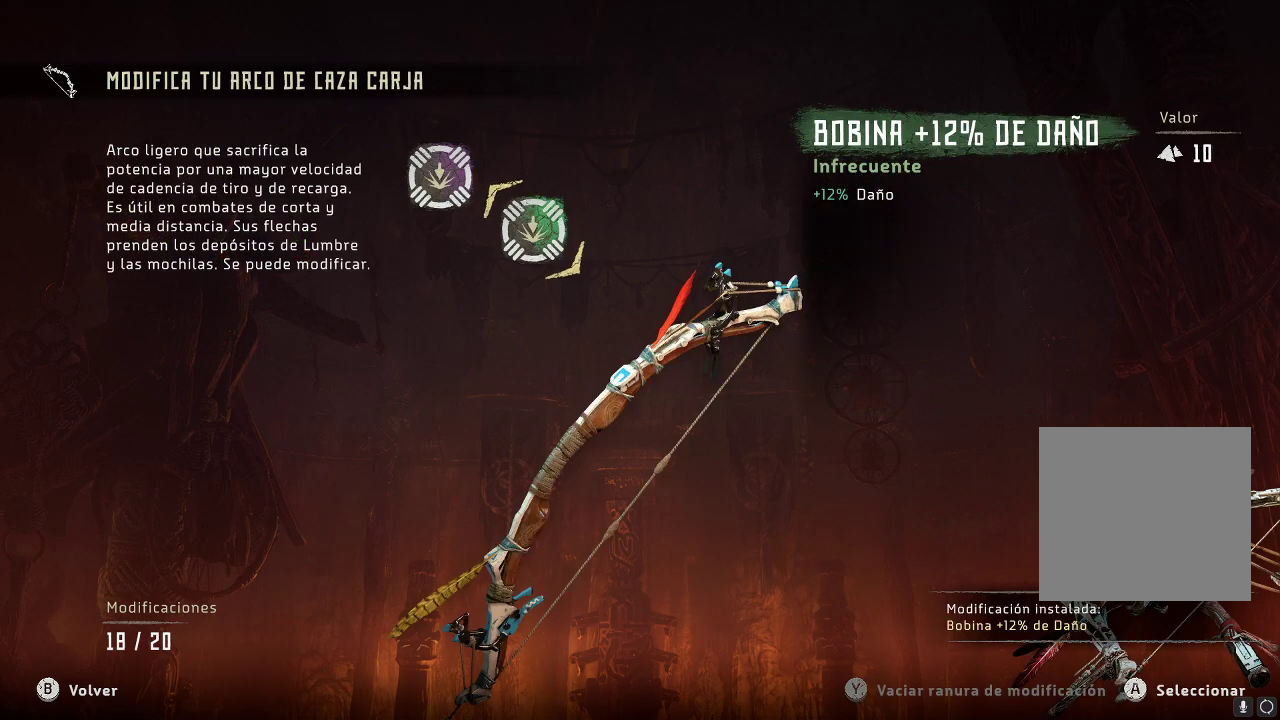
{"buttons": [], "left_stick": "up-left", "right_stick": "center", "events": [[317, "left_stick", "up-left"]]}
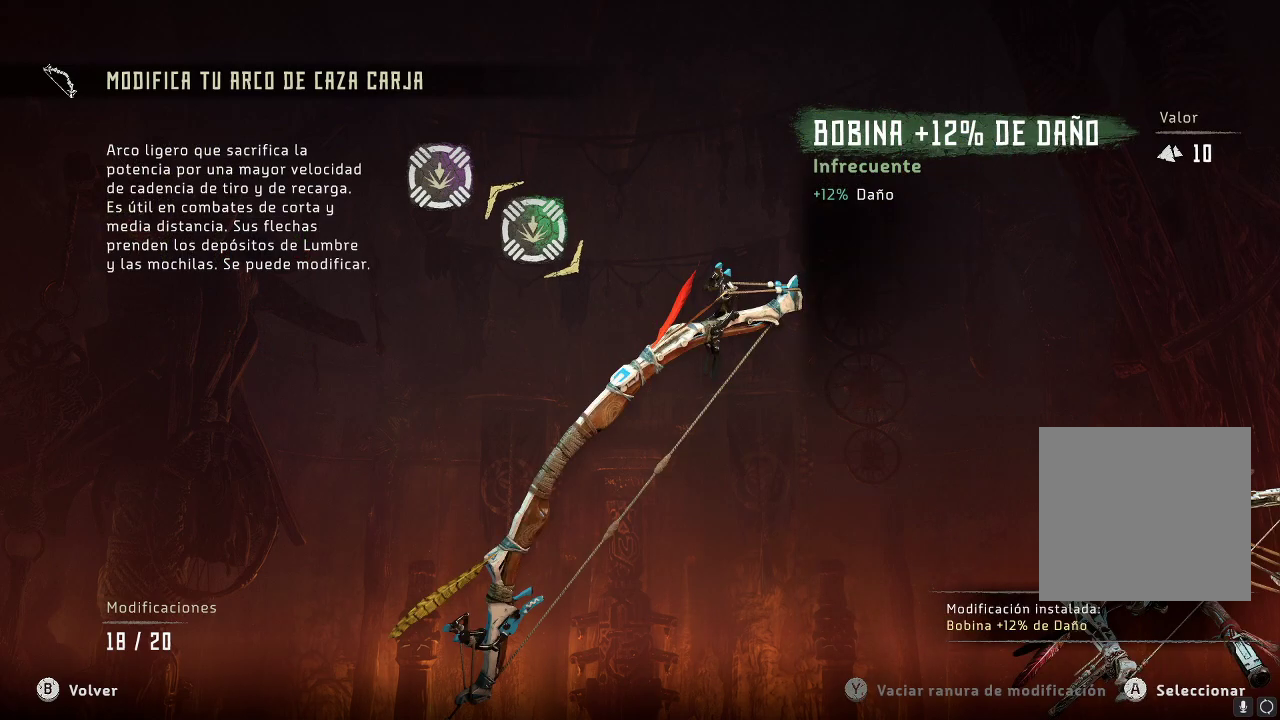
{"buttons": [], "left_stick": "center", "right_stick": "center", "events": [[50, "left_stick", "center"], [300, "B", "down"], [383, "B", "up"]]}
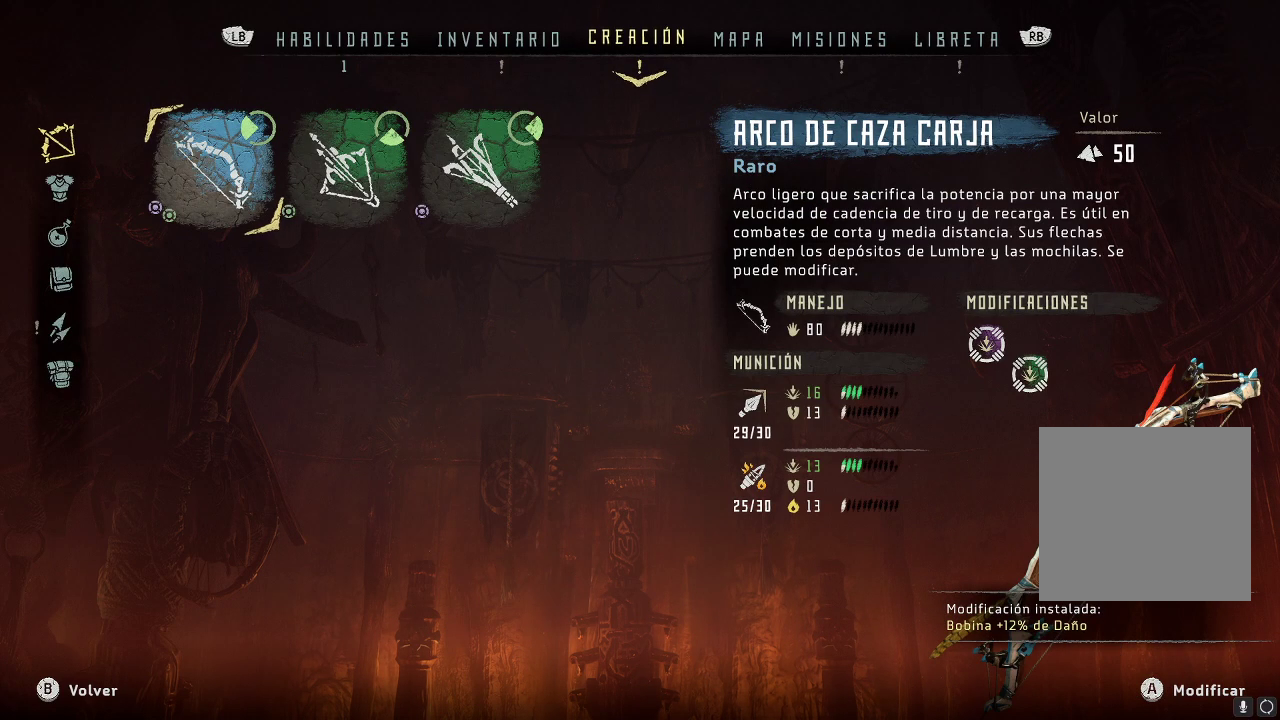
{"buttons": [], "left_stick": "center", "right_stick": "center", "events": [[200, "B", "down"], [317, "B", "up"]]}
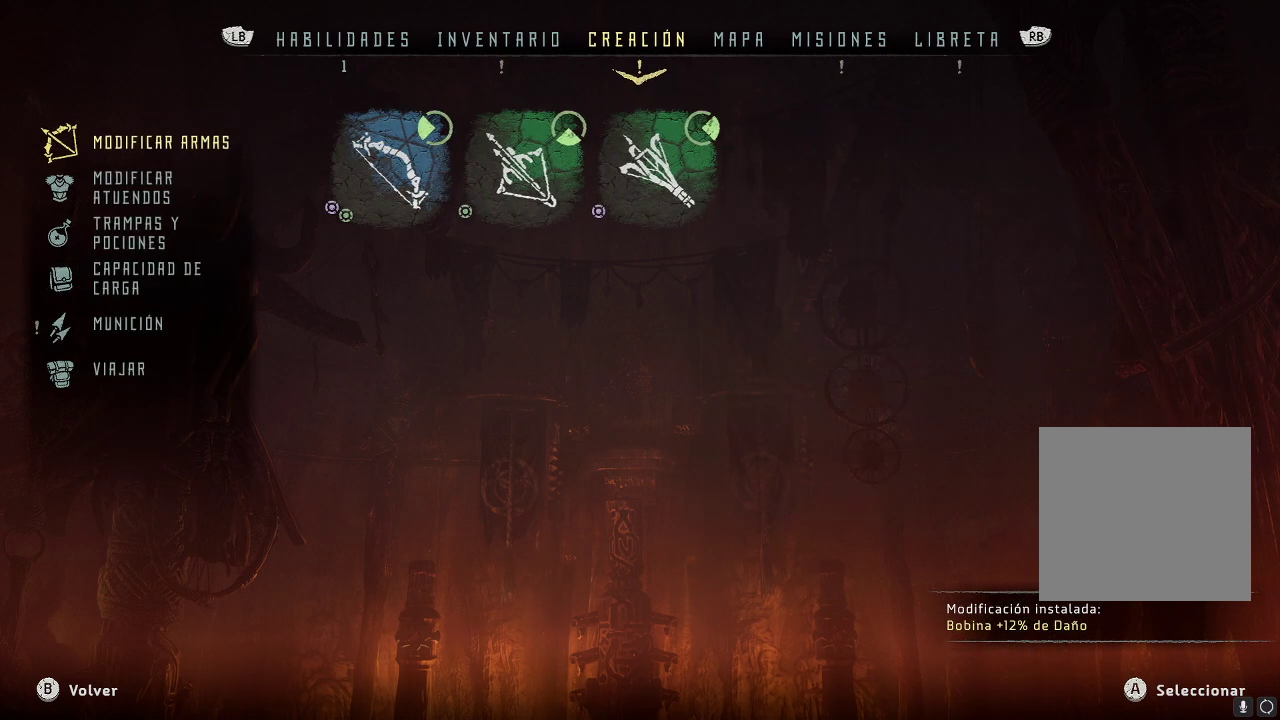
{"buttons": [], "left_stick": "center", "right_stick": "center", "events": [[183, "B", "down"], [283, "B", "up"]]}
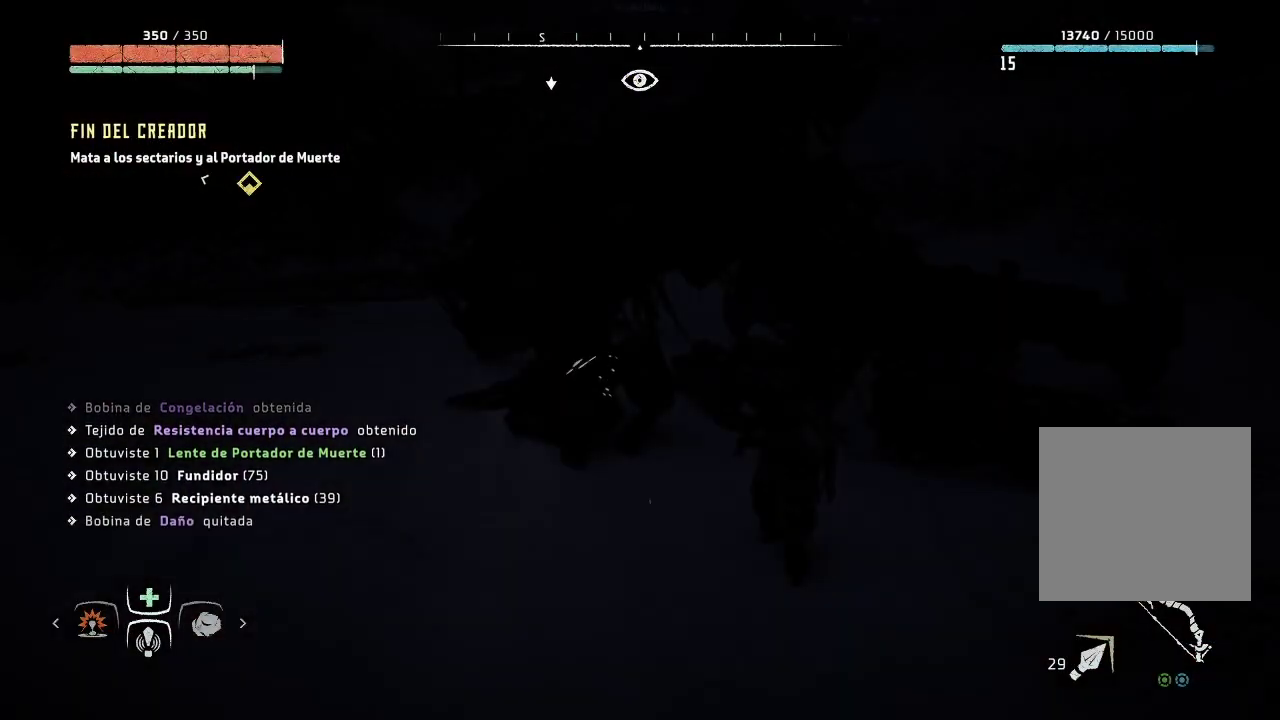
{"buttons": [], "left_stick": "right", "right_stick": "center", "events": [[283, "left_stick", "right"]]}
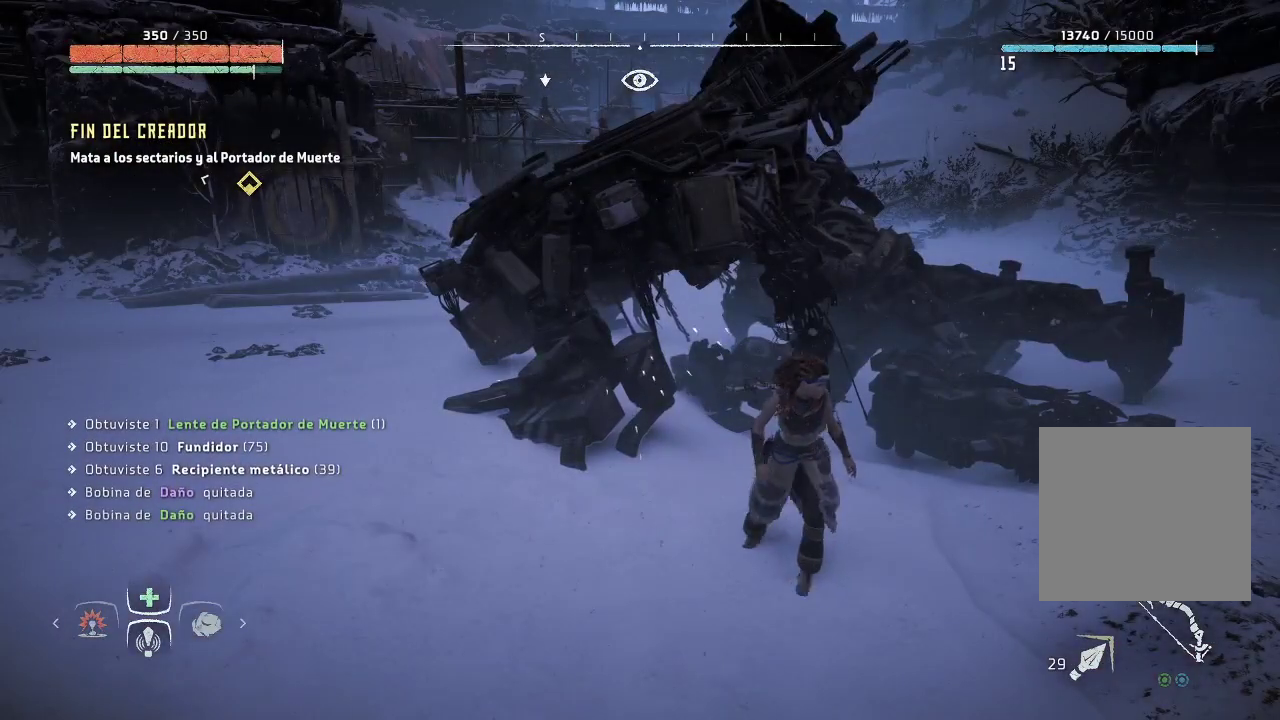
{"buttons": [], "left_stick": "up-left", "right_stick": "center", "events": [[183, "left_stick", "up"], [183, "right_stick", "left"], [300, "left_stick", "up-right"], [433, "right_stick", "center"], [500, "left_stick", "up-left"]]}
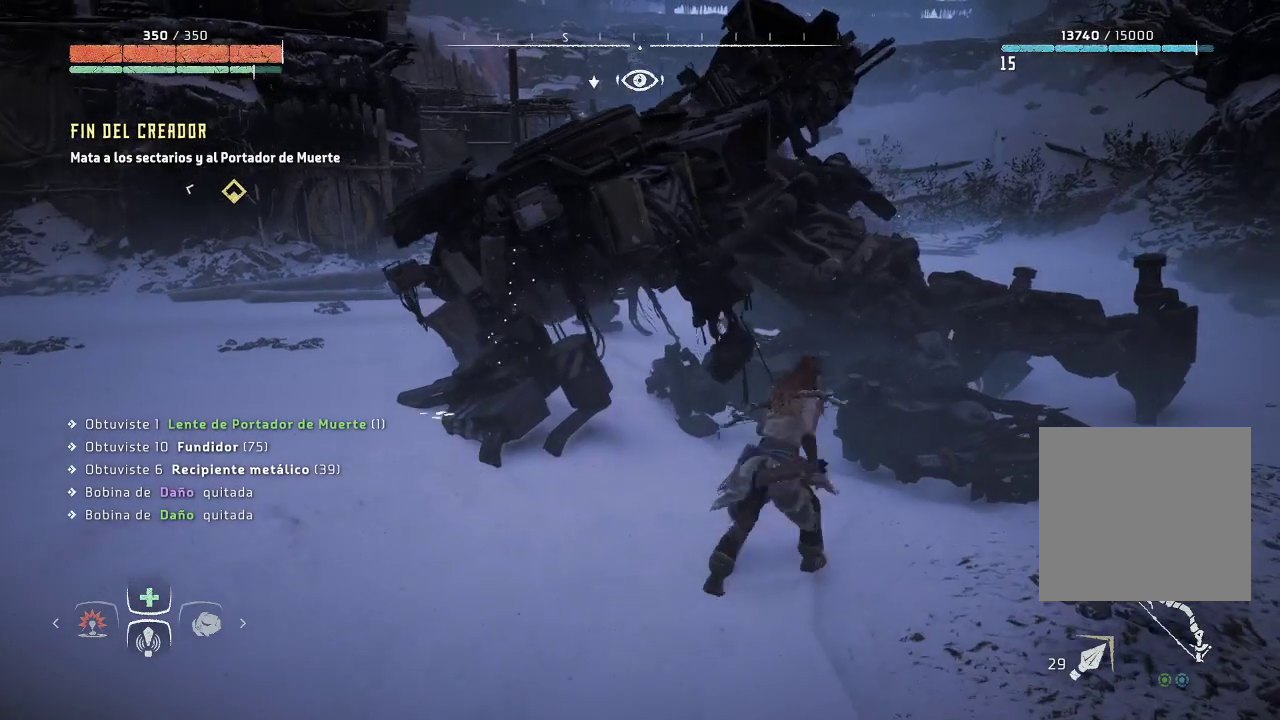
{"buttons": [], "left_stick": "left", "right_stick": "up-left", "events": [[150, "right_stick", "left"], [250, "left_stick", "left"], [383, "right_stick", "up-left"]]}
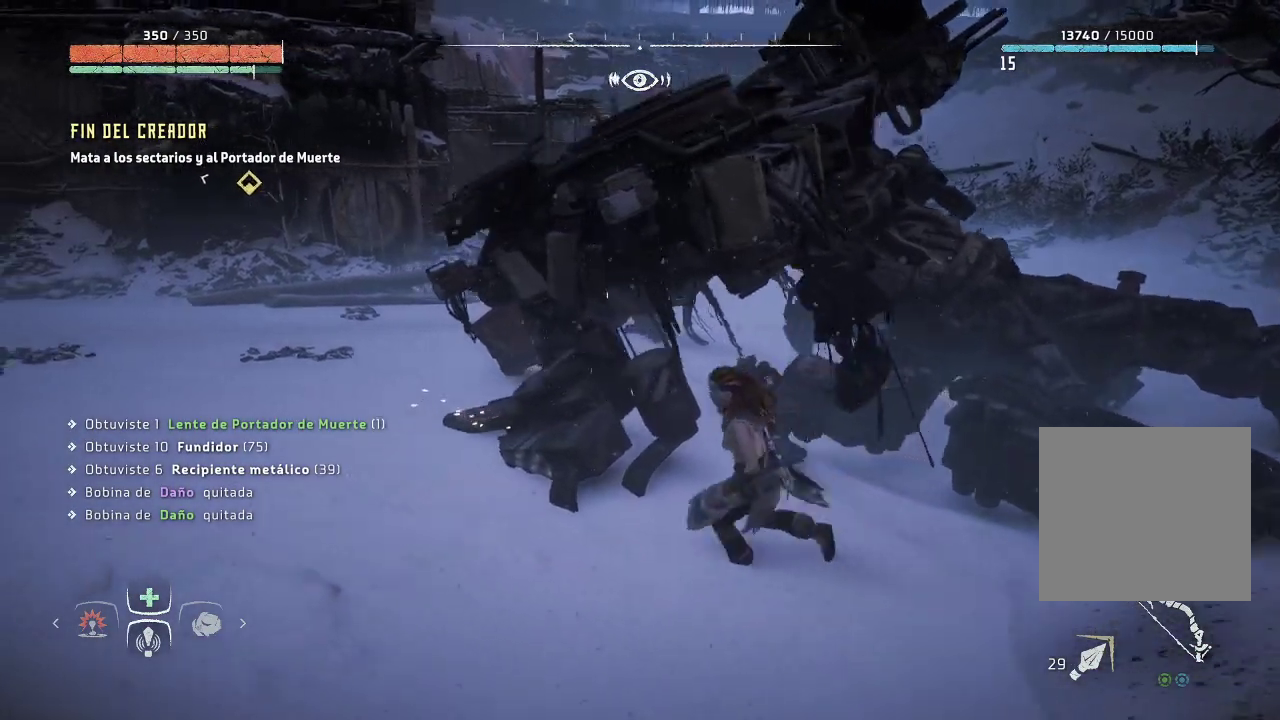
{"buttons": [], "left_stick": "up-left", "right_stick": "up-right", "events": [[283, "left_stick", "up-left"], [450, "right_stick", "center"], [500, "right_stick", "up-right"]]}
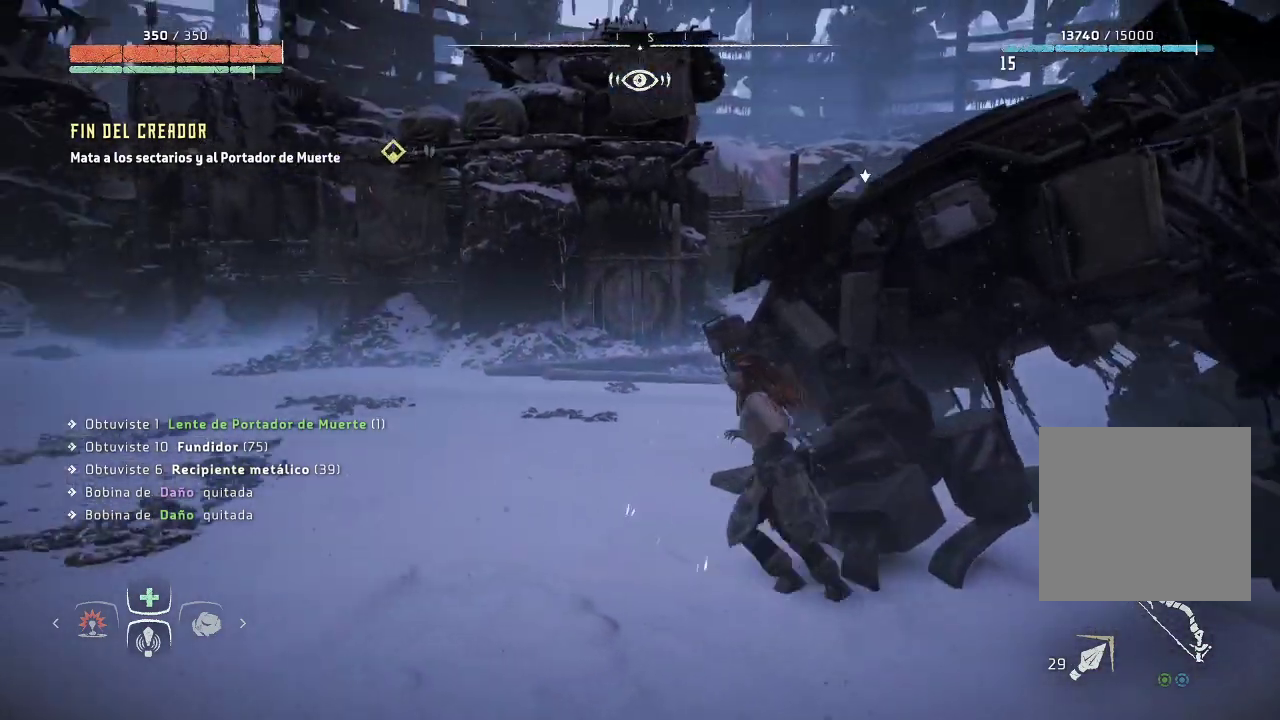
{"buttons": ["L2"], "left_stick": "up-left", "right_stick": "up-right", "events": [[167, "L2", "down"], [283, "right_stick", "center"], [433, "right_stick", "up"], [483, "right_stick", "up-right"]]}
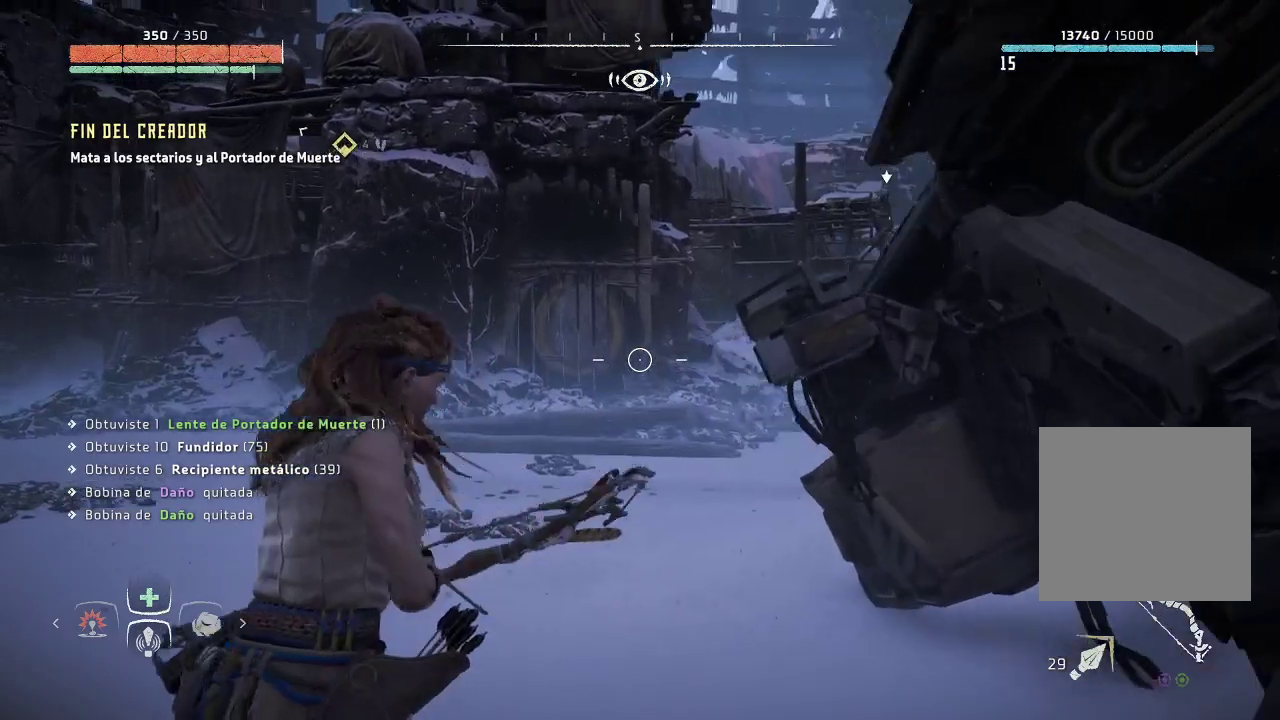
{"buttons": ["L2"], "left_stick": "up-left", "right_stick": "right", "events": [[300, "right_stick", "center"], [400, "right_stick", "right"]]}